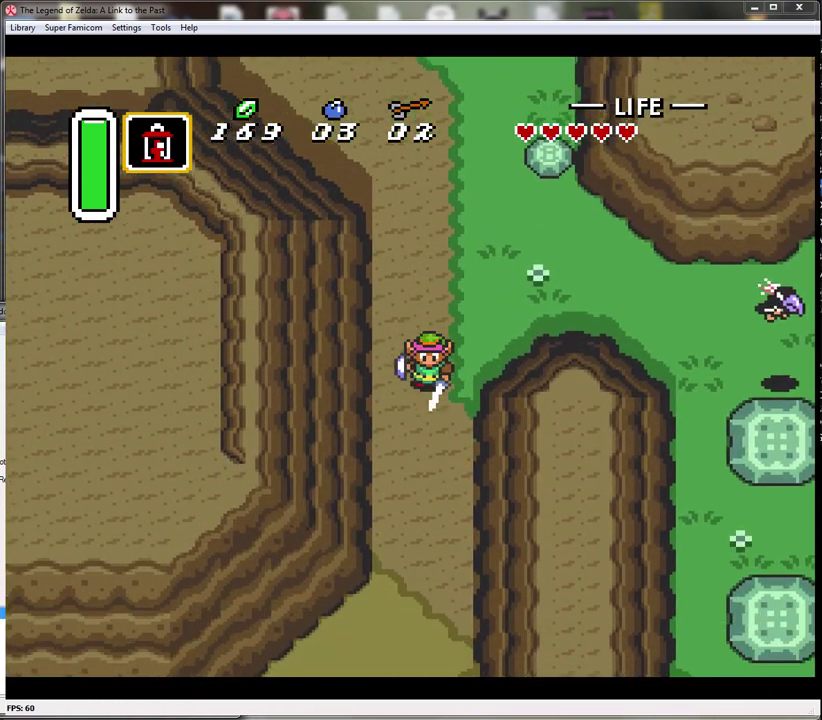
Gameplay with a controller (Nintendo layout); each line is a JSON object with the inputs held at the frame after it. "events" lists button and stick changes between this image and that frame as [ms after this image, input, new state], when the widget could be followed in between. Not read: L3 R3.
{"buttons": ["A", "DPAD_LEFT"], "events": [[400, "A", "up"], [433, "DPAD_LEFT", "down"], [500, "A", "down"]]}
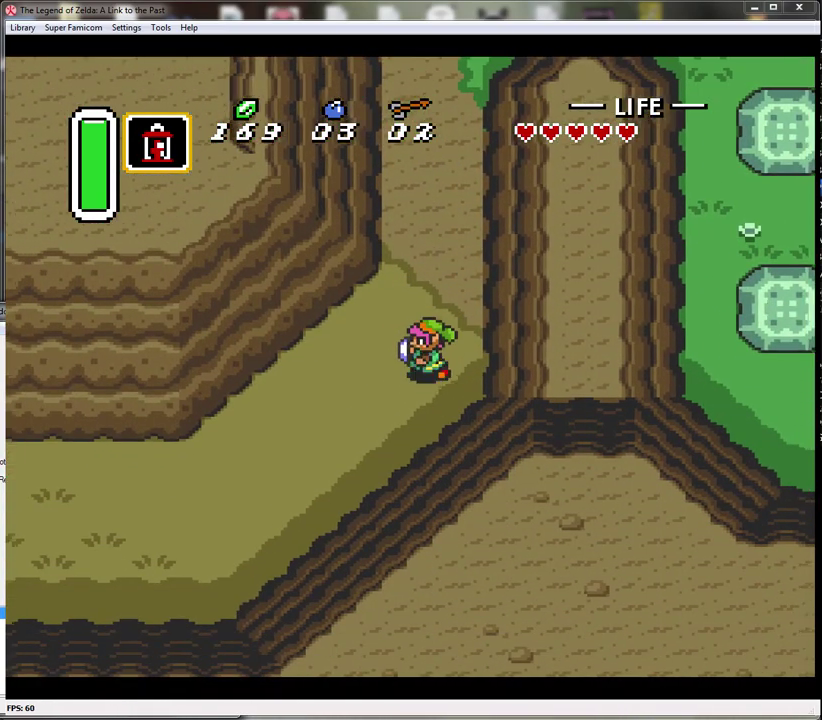
{"buttons": ["A"], "events": [[17, "DPAD_LEFT", "up"]]}
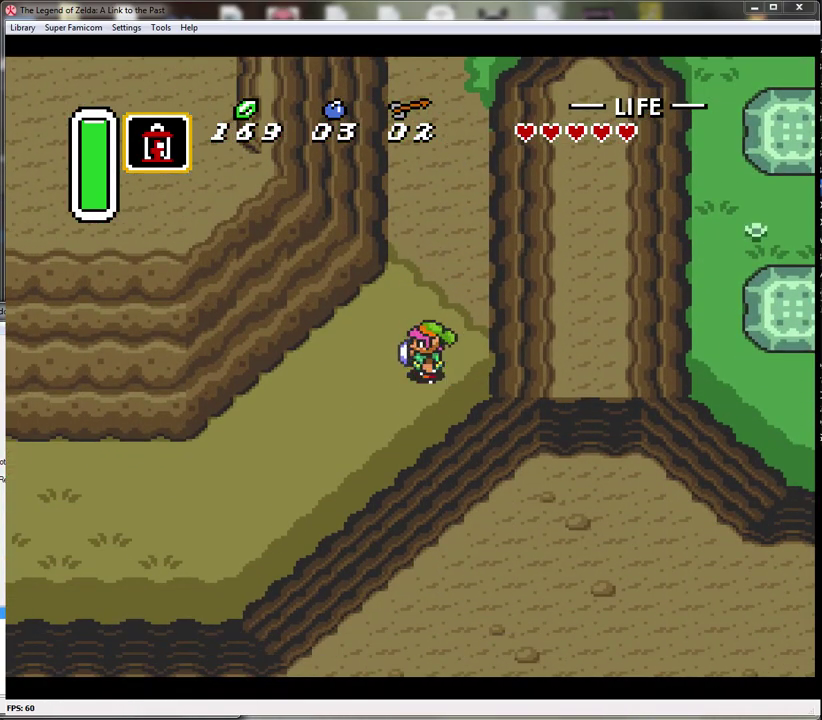
{"buttons": ["A"], "events": []}
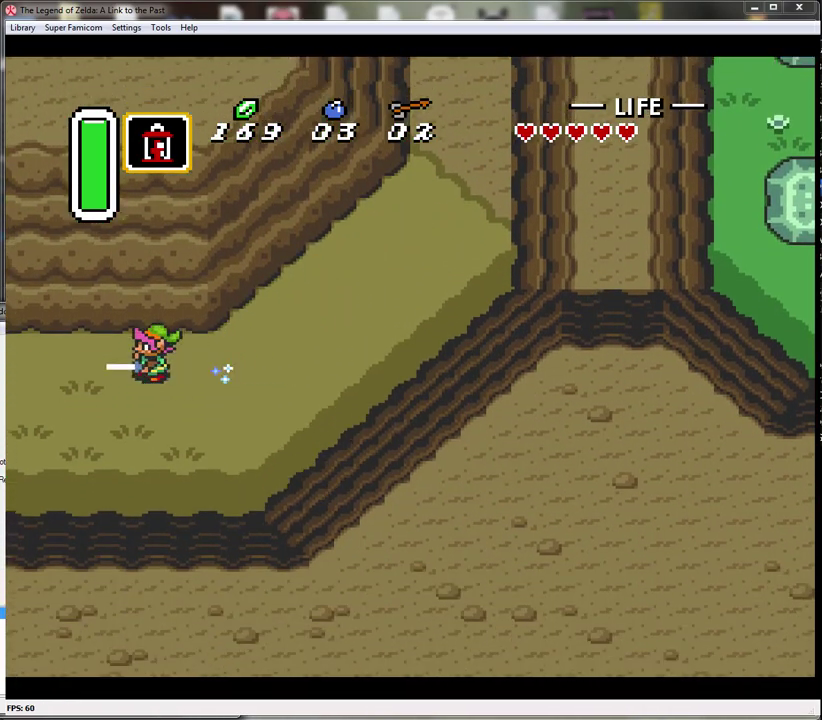
{"buttons": [], "events": [[83, "A", "up"]]}
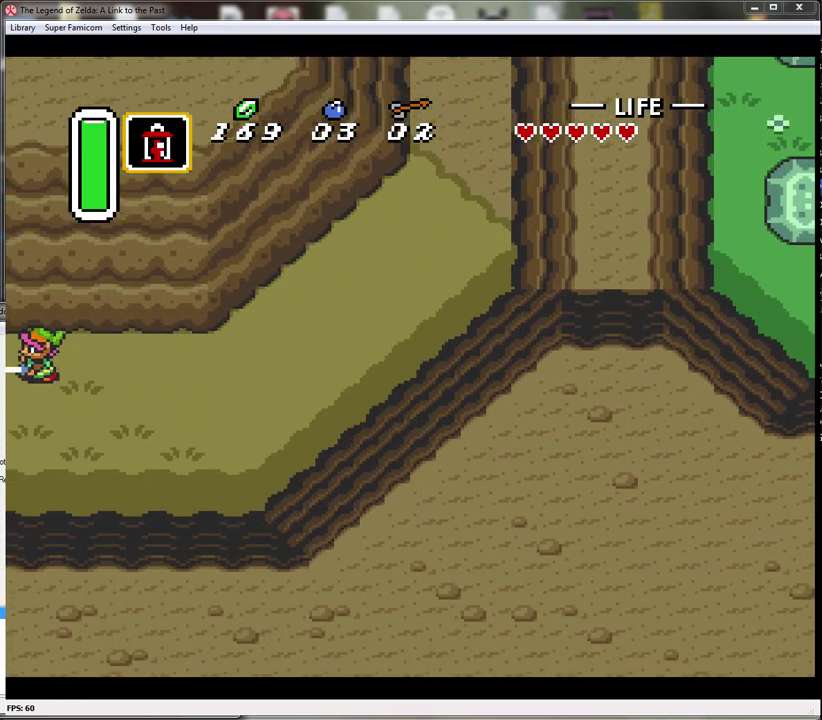
{"buttons": [], "events": []}
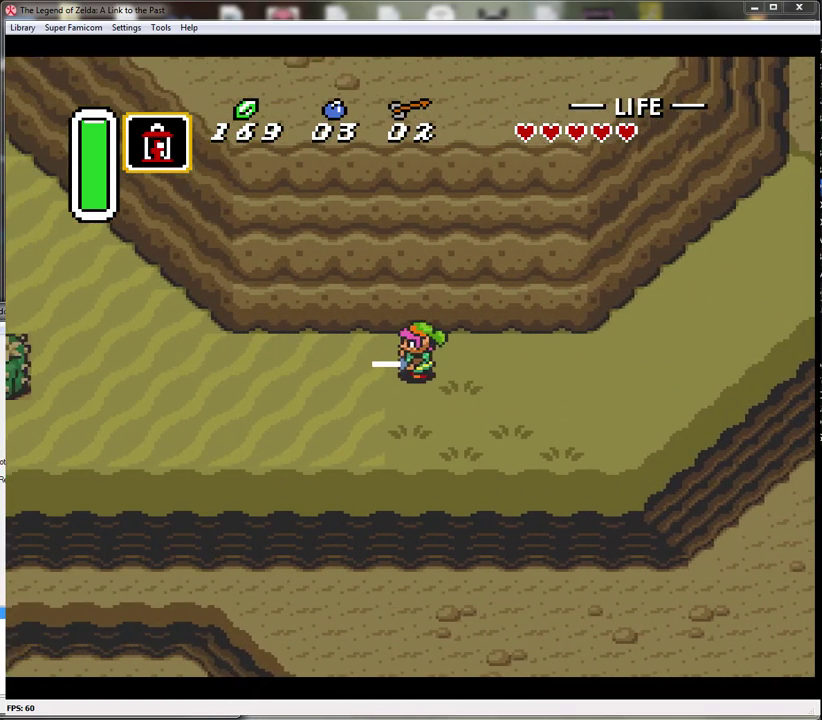
{"buttons": ["DPAD_LEFT"], "events": [[483, "DPAD_LEFT", "down"]]}
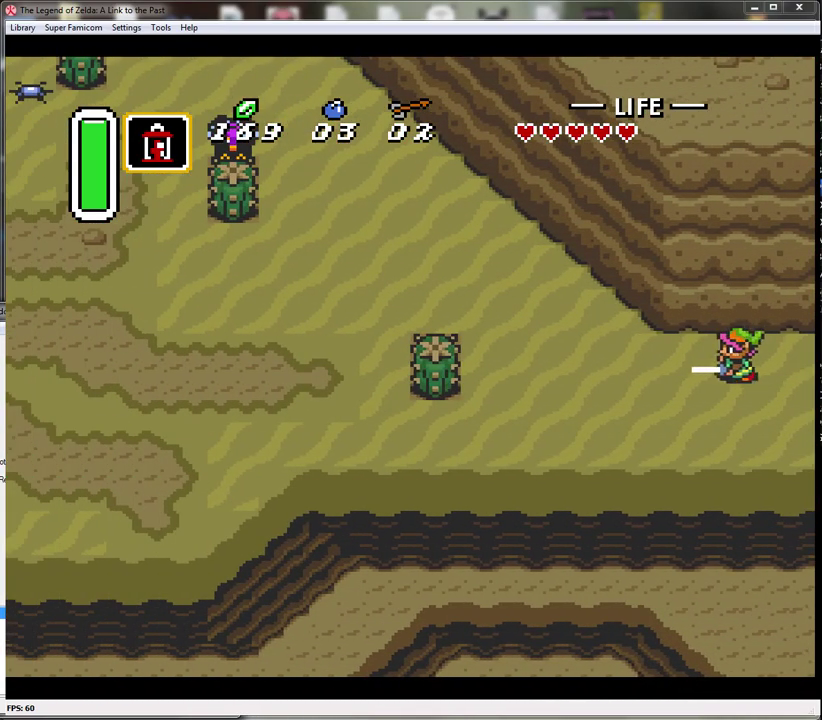
{"buttons": ["DPAD_UP", "DPAD_LEFT"], "events": [[267, "DPAD_UP", "down"]]}
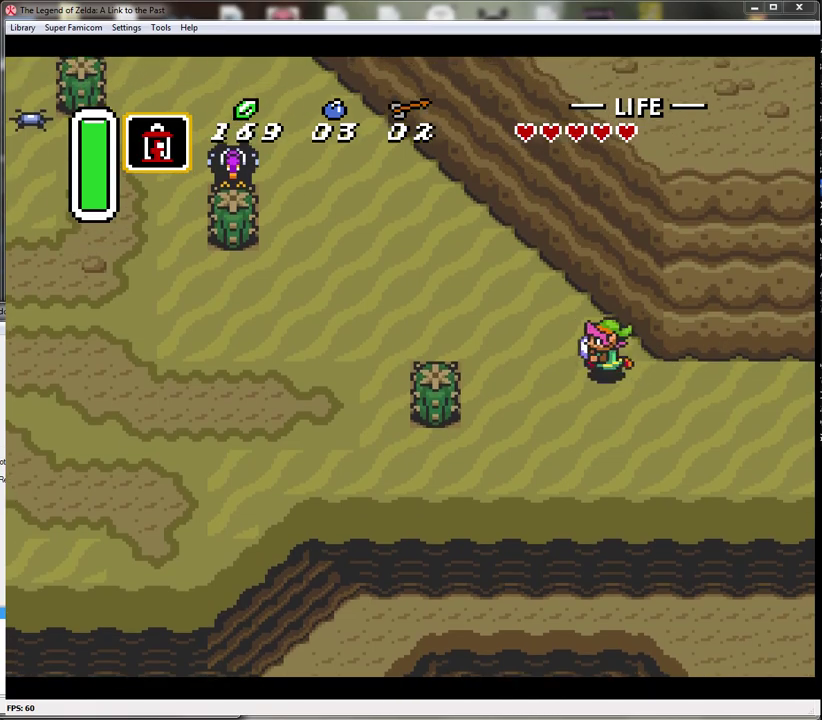
{"buttons": ["A"], "events": [[200, "DPAD_UP", "up"], [233, "A", "down"], [233, "DPAD_LEFT", "up"]]}
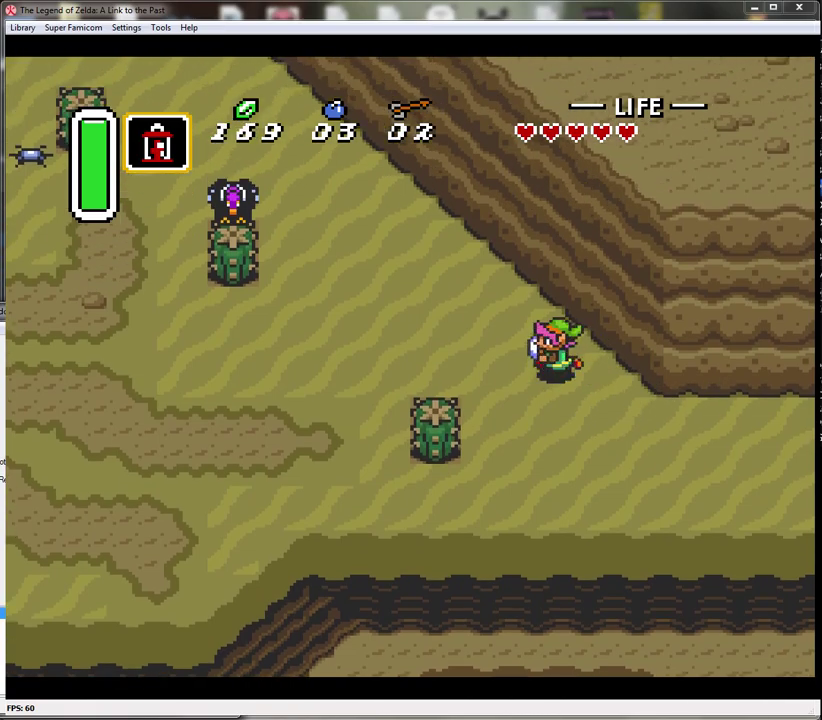
{"buttons": ["A"], "events": []}
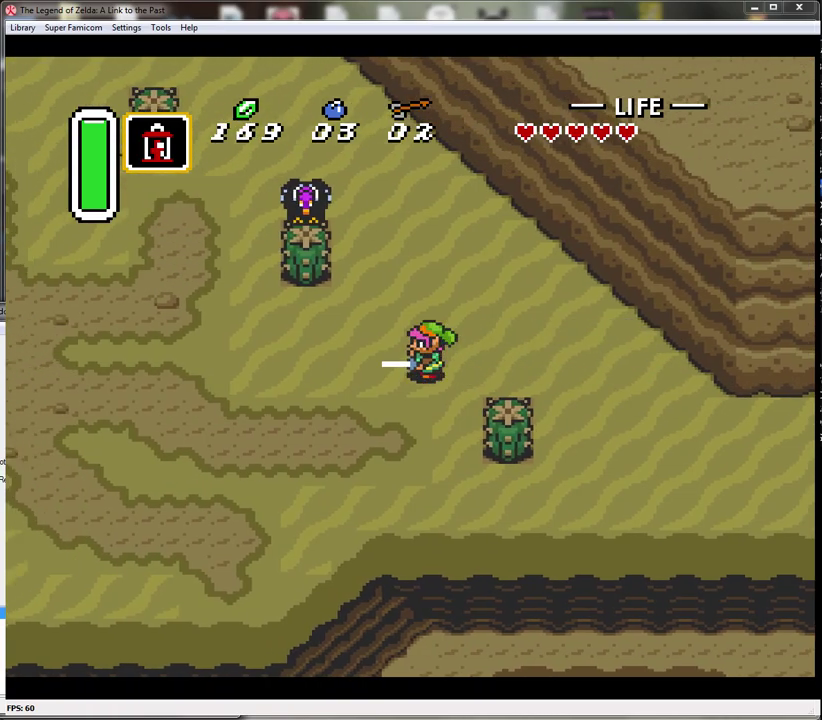
{"buttons": ["A"], "events": []}
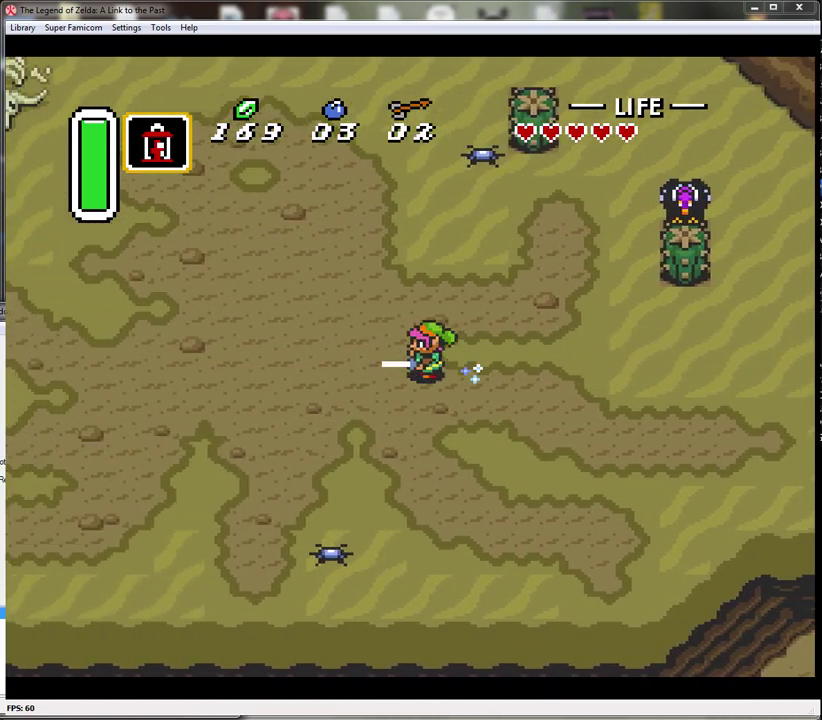
{"buttons": ["A"], "events": []}
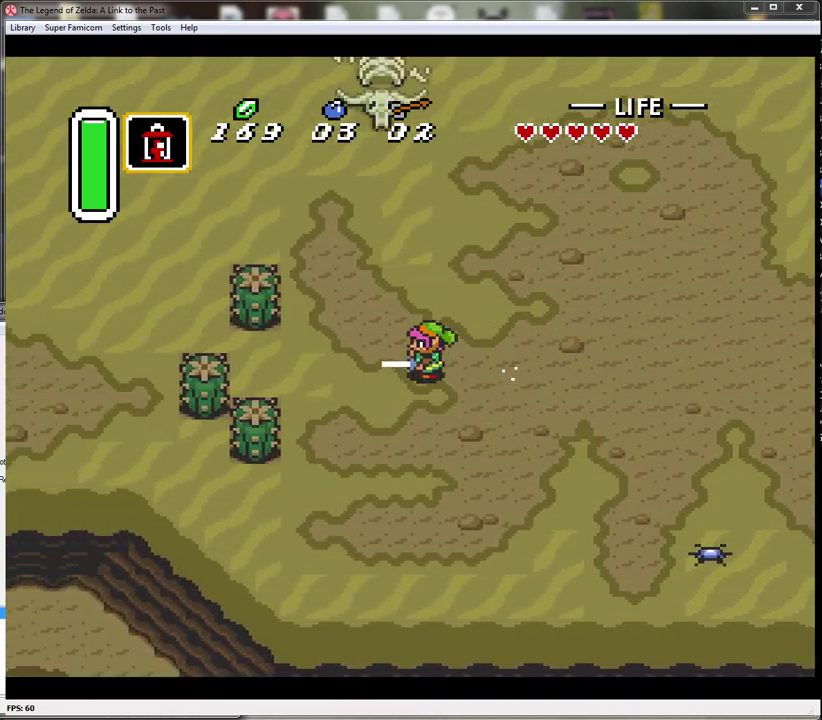
{"buttons": ["DPAD_UP"], "events": [[50, "A", "up"], [50, "DPAD_UP", "down"]]}
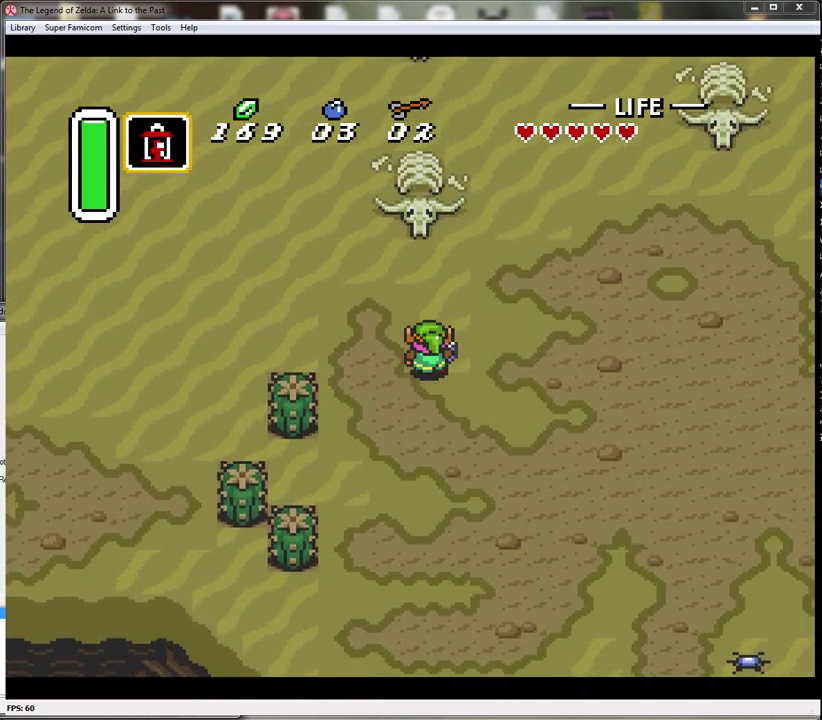
{"buttons": ["A"], "events": [[17, "DPAD_LEFT", "down"], [133, "DPAD_UP", "up"], [167, "A", "down"], [233, "DPAD_LEFT", "up"]]}
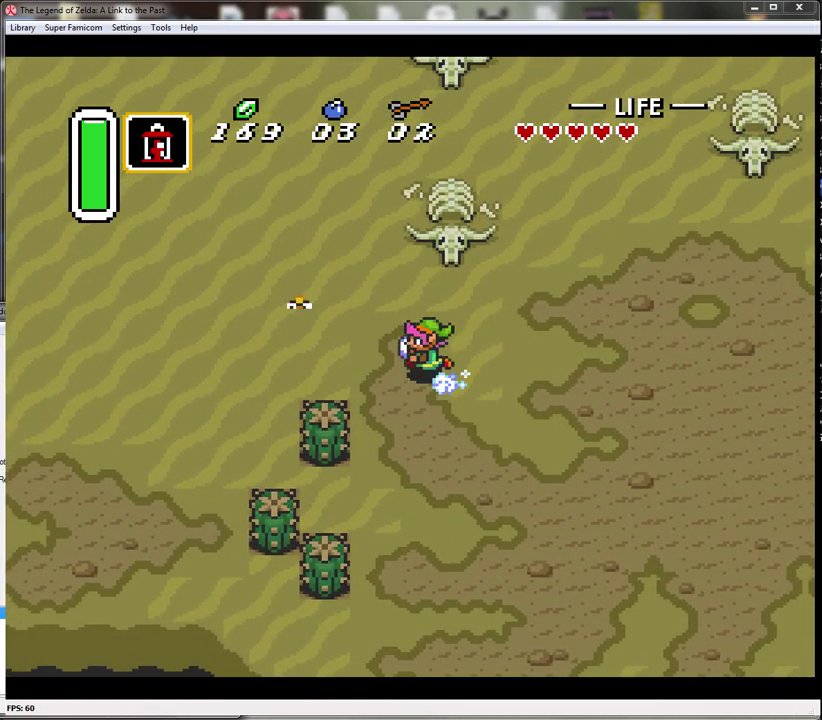
{"buttons": ["A"], "events": []}
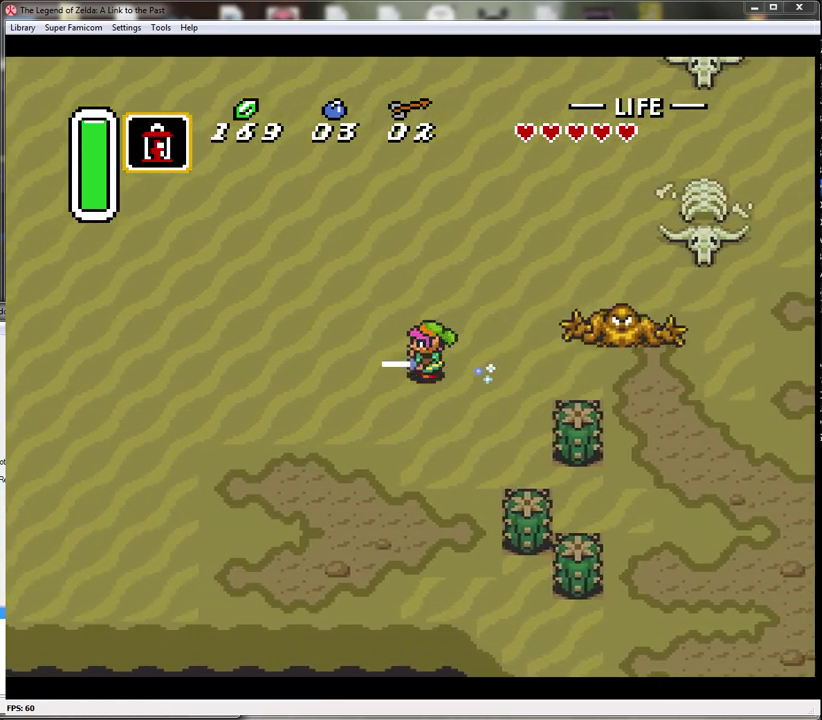
{"buttons": ["A"], "events": []}
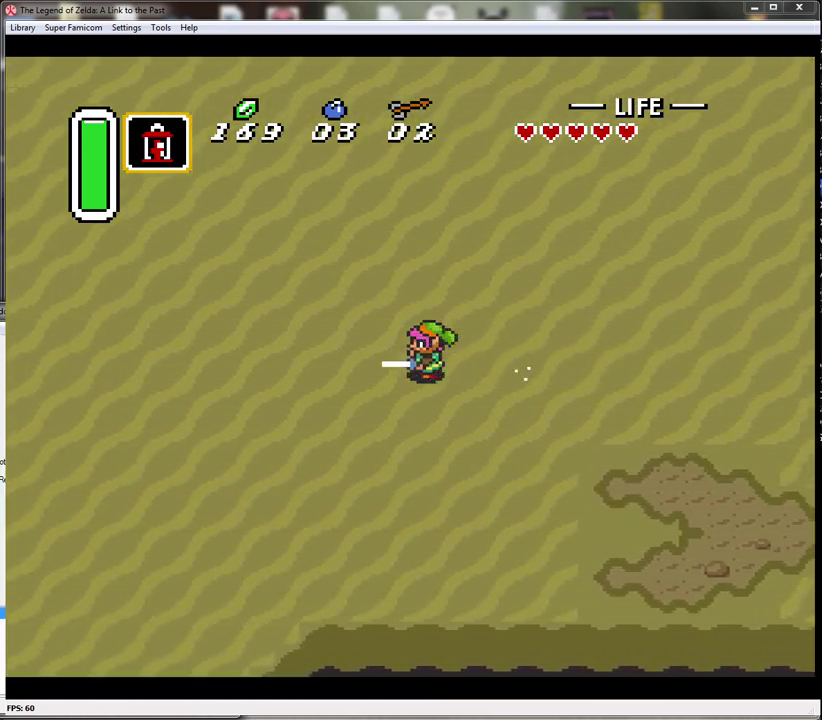
{"buttons": ["A"], "events": []}
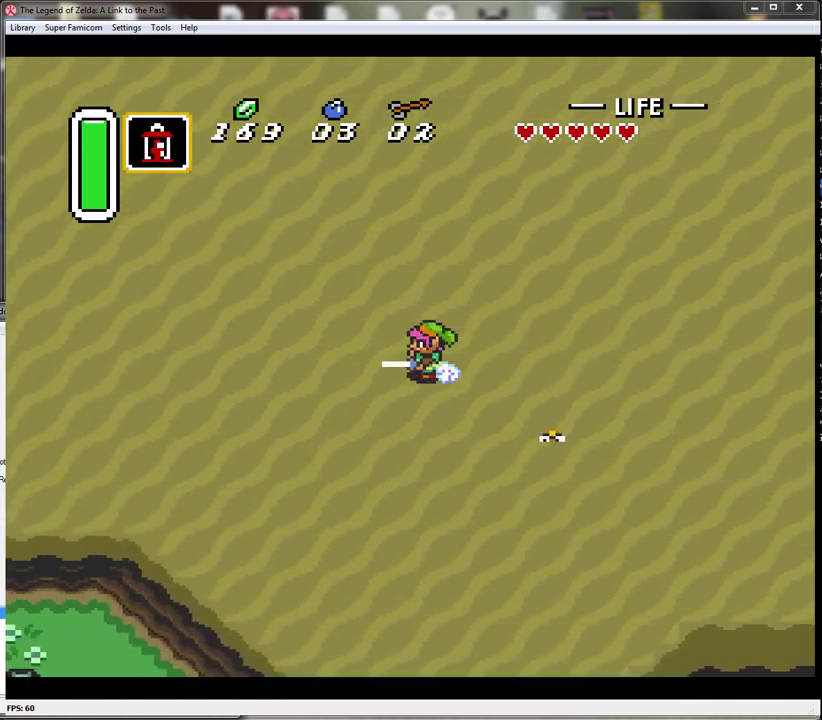
{"buttons": ["A"], "events": [[167, "A", "up"], [233, "DPAD_UP", "down"], [283, "A", "down"], [317, "DPAD_UP", "up"]]}
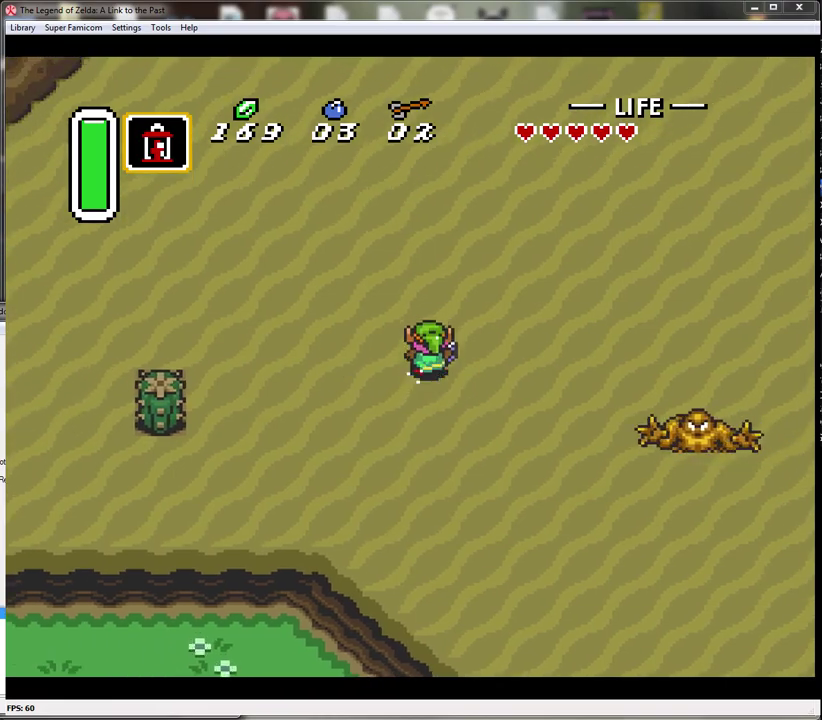
{"buttons": ["A"], "events": []}
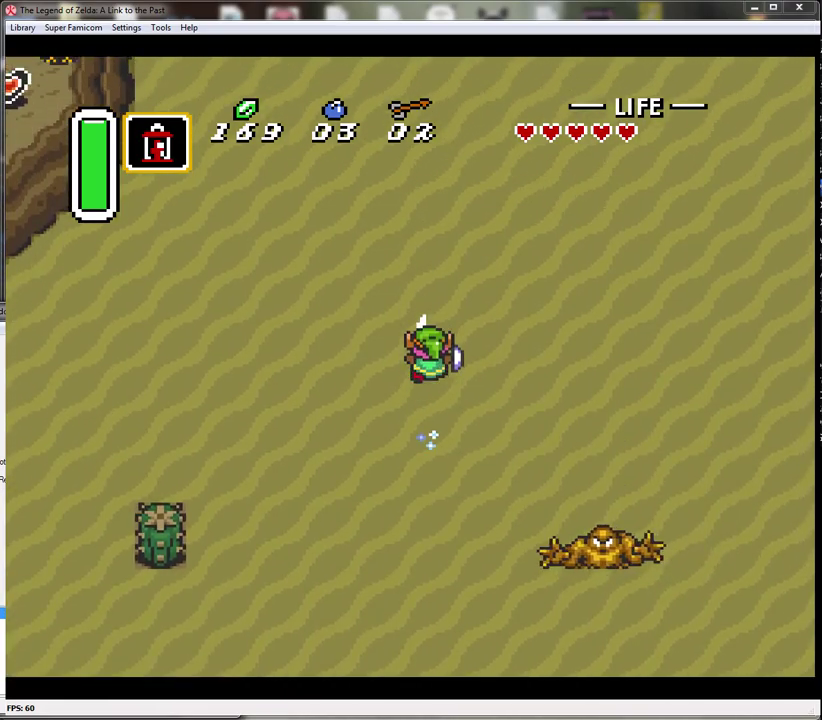
{"buttons": ["A"], "events": []}
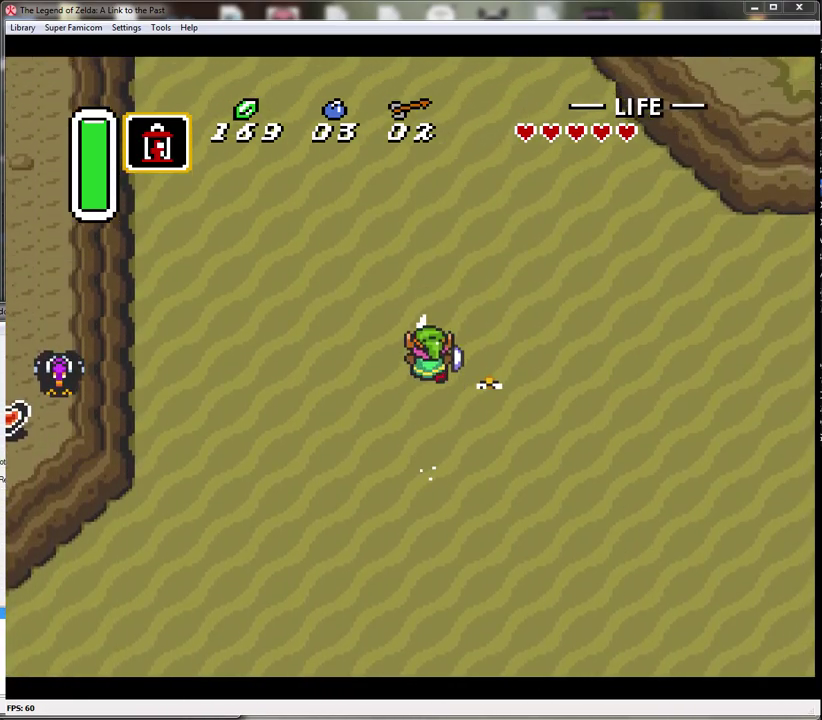
{"buttons": ["A"], "events": []}
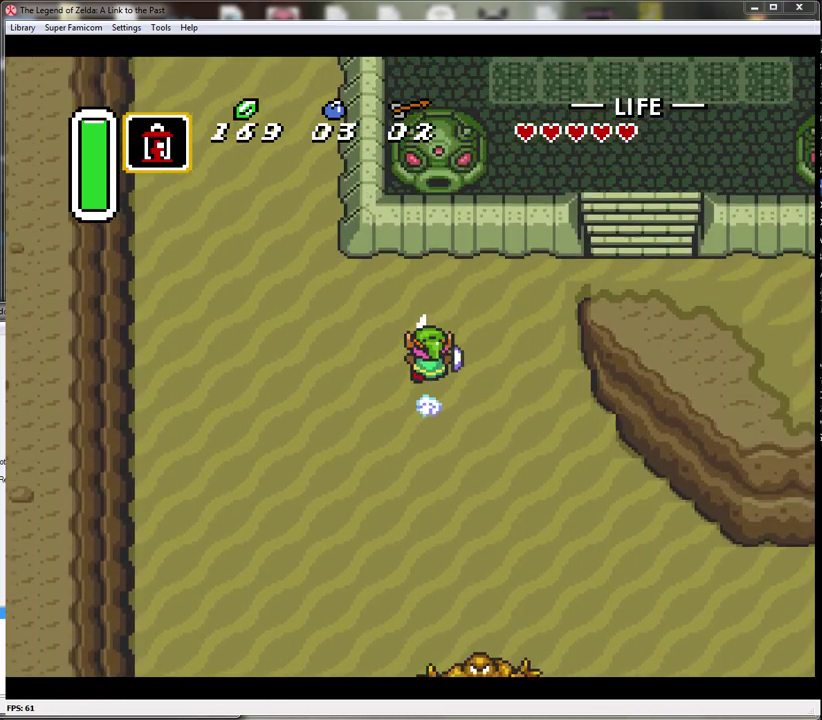
{"buttons": ["DPAD_RIGHT"], "events": [[100, "A", "up"], [100, "DPAD_RIGHT", "down"], [167, "A", "down"], [350, "A", "up"]]}
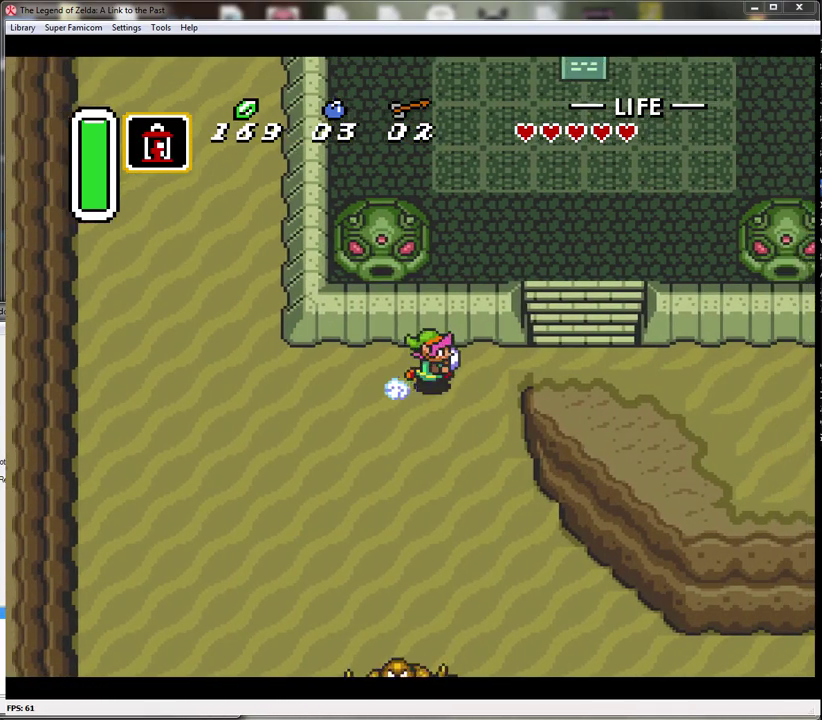
{"buttons": ["DPAD_UP", "DPAD_RIGHT"], "events": [[450, "DPAD_UP", "down"]]}
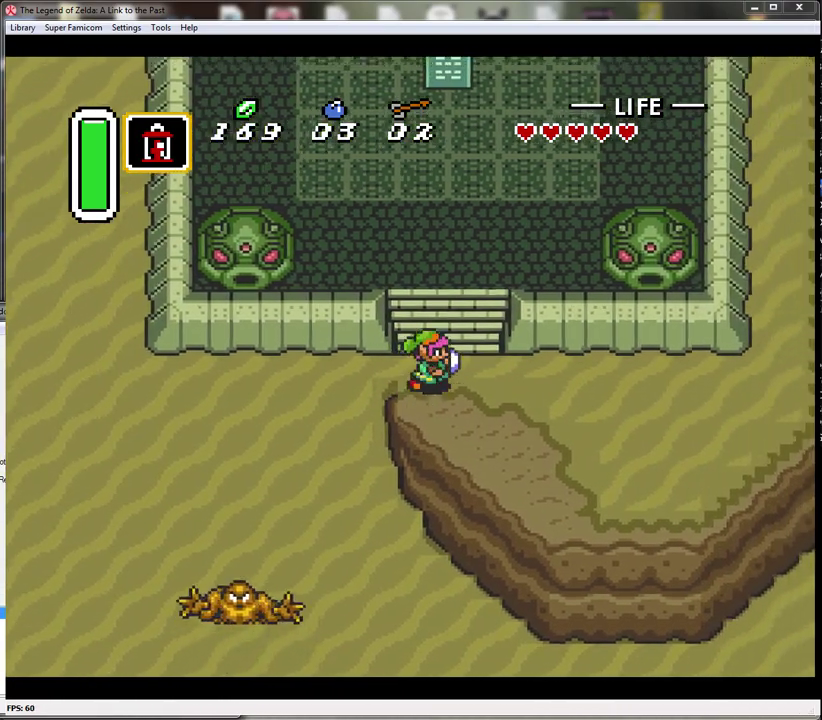
{"buttons": [], "events": [[100, "DPAD_RIGHT", "up"], [167, "START", "down"], [250, "DPAD_UP", "up"], [417, "START", "up"]]}
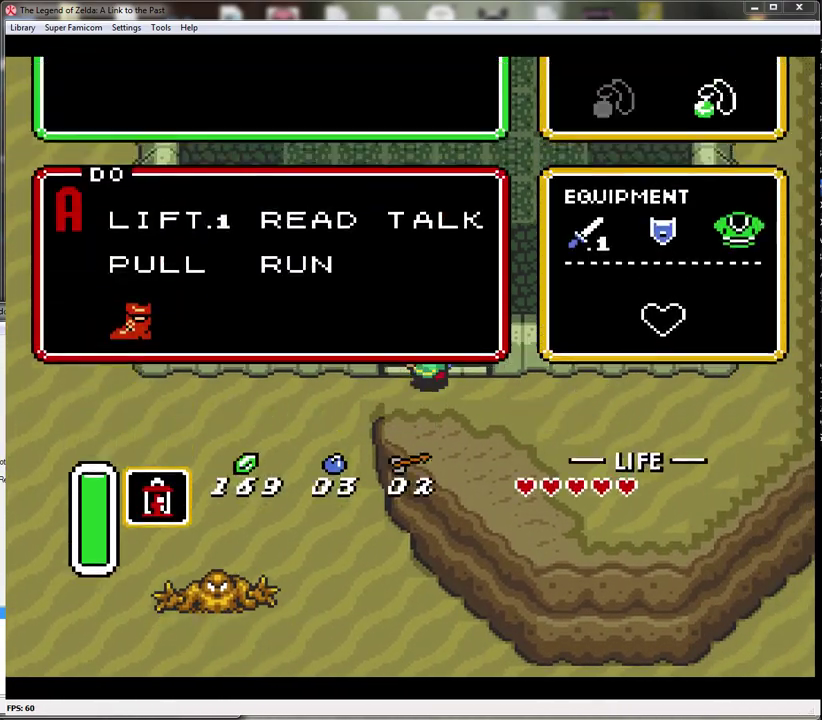
{"buttons": [], "events": [[433, "DPAD_RIGHT", "down"], [483, "DPAD_RIGHT", "up"]]}
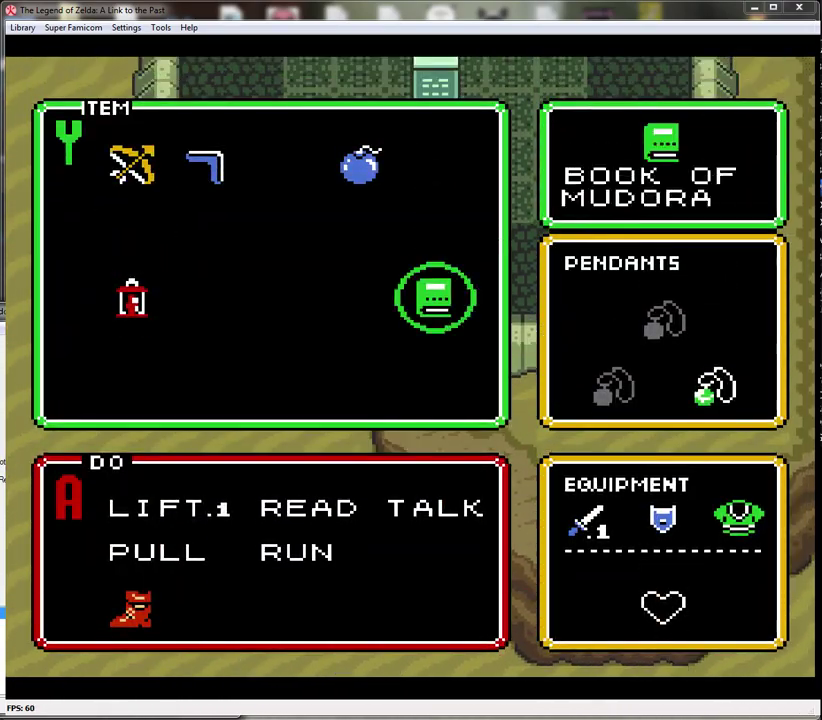
{"buttons": ["DPAD_UP"], "events": [[67, "START", "down"], [217, "START", "up"], [283, "DPAD_UP", "down"]]}
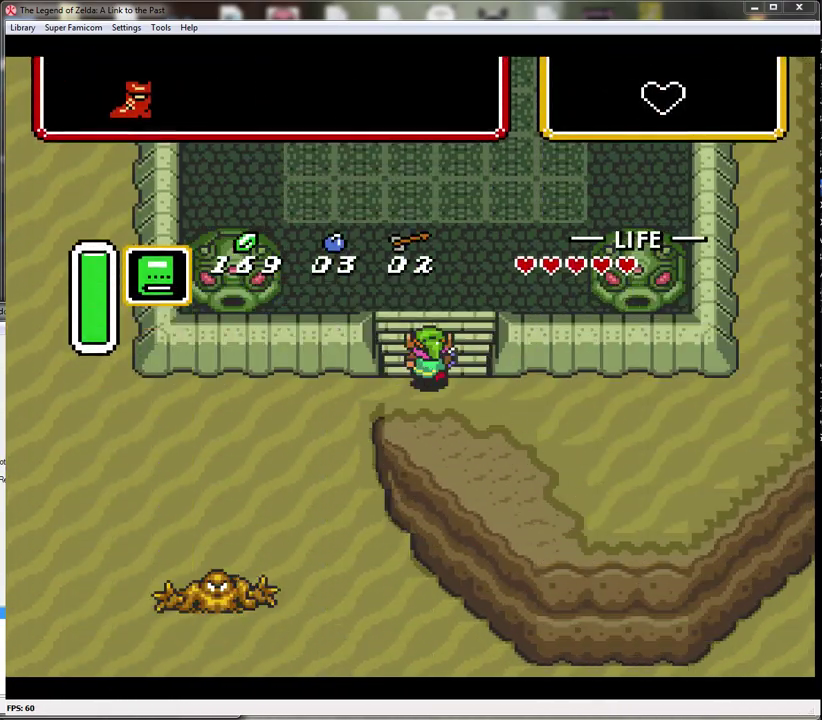
{"buttons": ["DPAD_UP"], "events": []}
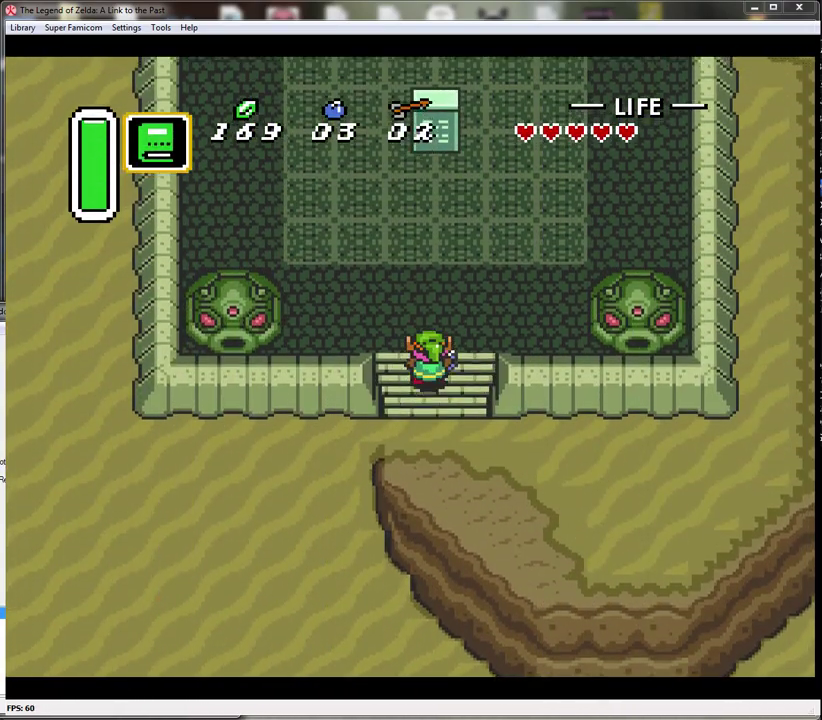
{"buttons": ["DPAD_UP"], "events": [[417, "DPAD_RIGHT", "down"], [467, "DPAD_RIGHT", "up"]]}
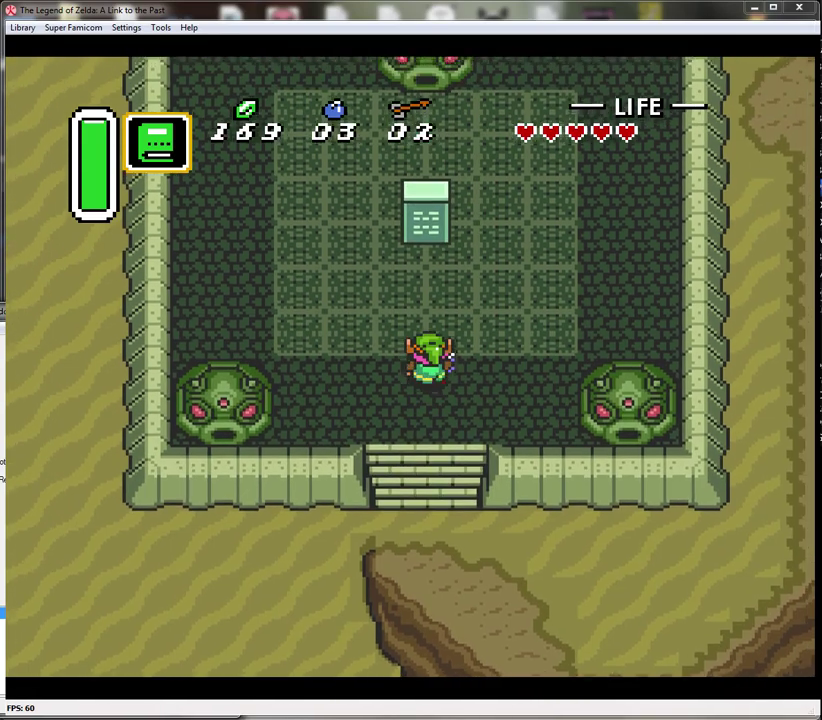
{"buttons": ["Y", "DPAD_UP"], "events": [[467, "Y", "down"]]}
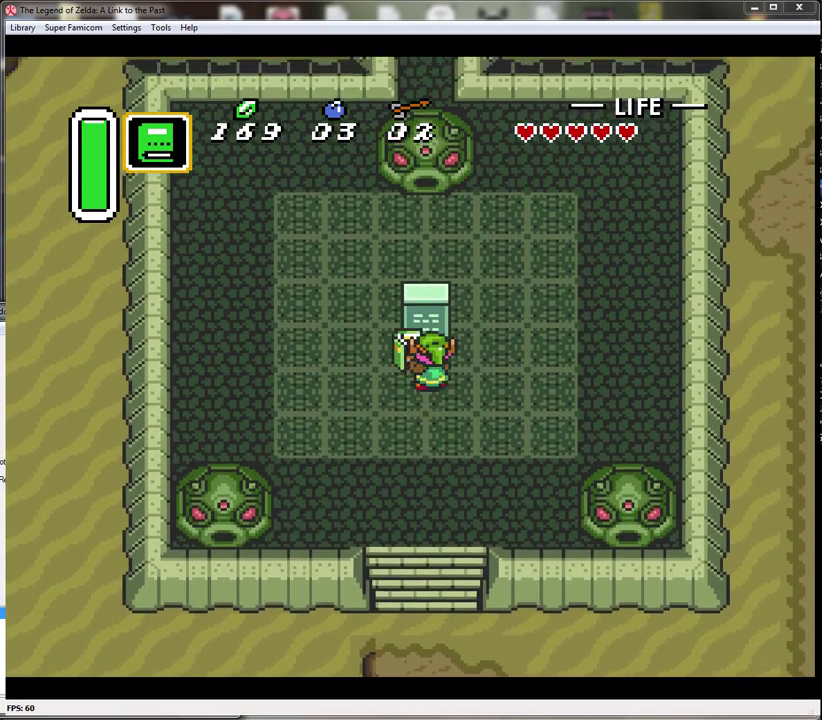
{"buttons": [], "events": [[117, "DPAD_UP", "up"], [167, "Y", "up"]]}